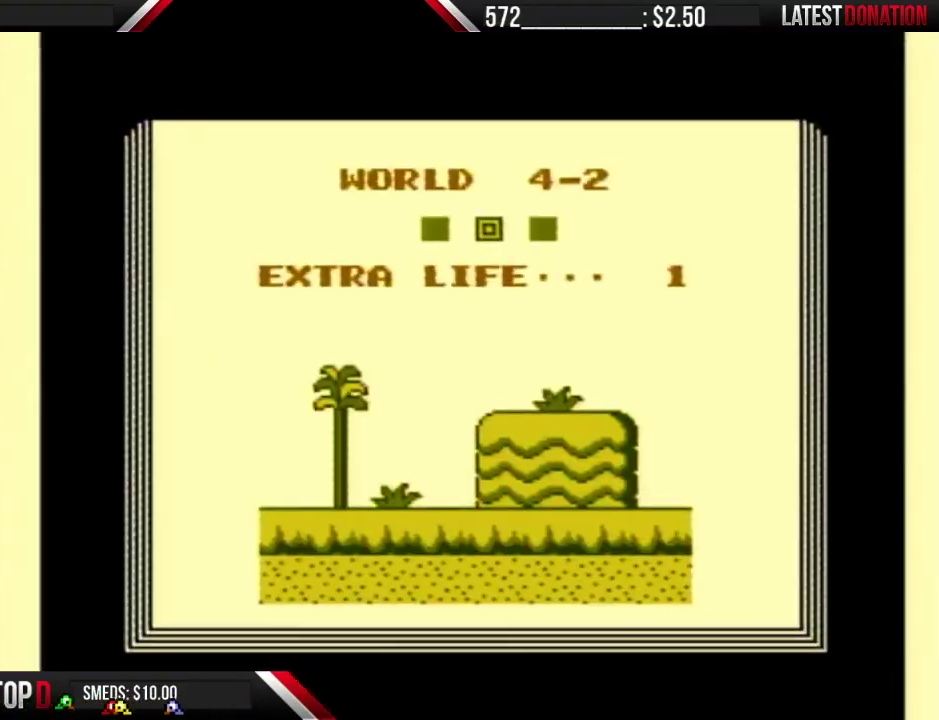
Gameplay with a controller (Nintendo layout); each line is a JSON object with the inputs held at the frame after it. "events" lists button and stick changes between this image and that frame as [ms after this image, input, new state], when the widget could be followed in between. Not read: L3 R3.
{"buttons": [], "events": []}
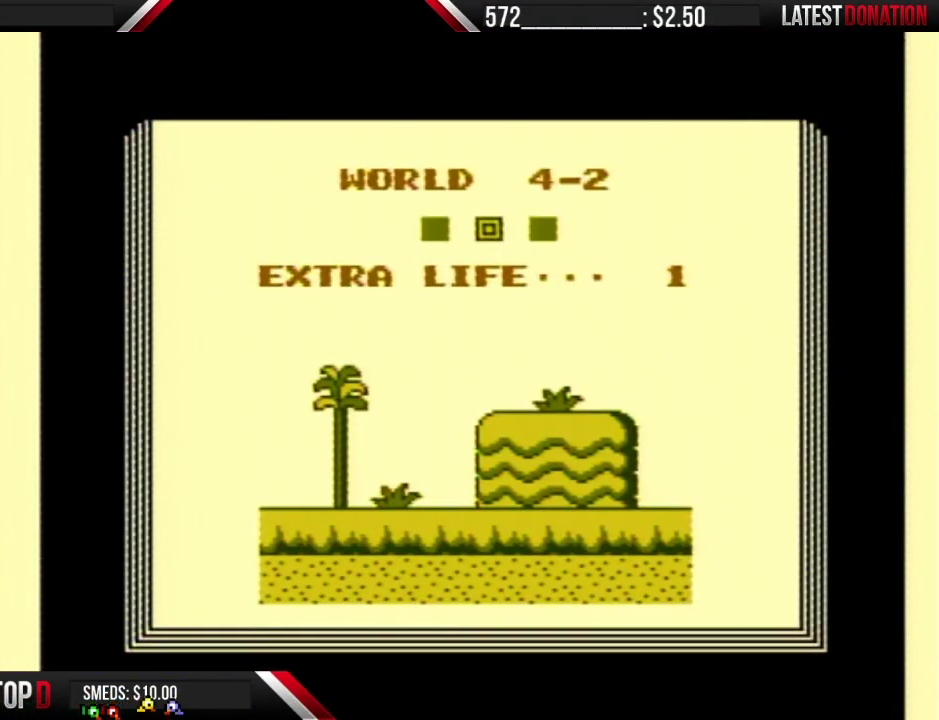
{"buttons": ["B"], "events": [[33, "A", "down"], [150, "A", "up"], [217, "A", "down"], [283, "A", "up"], [333, "A", "down"], [433, "A", "up"], [500, "B", "down"]]}
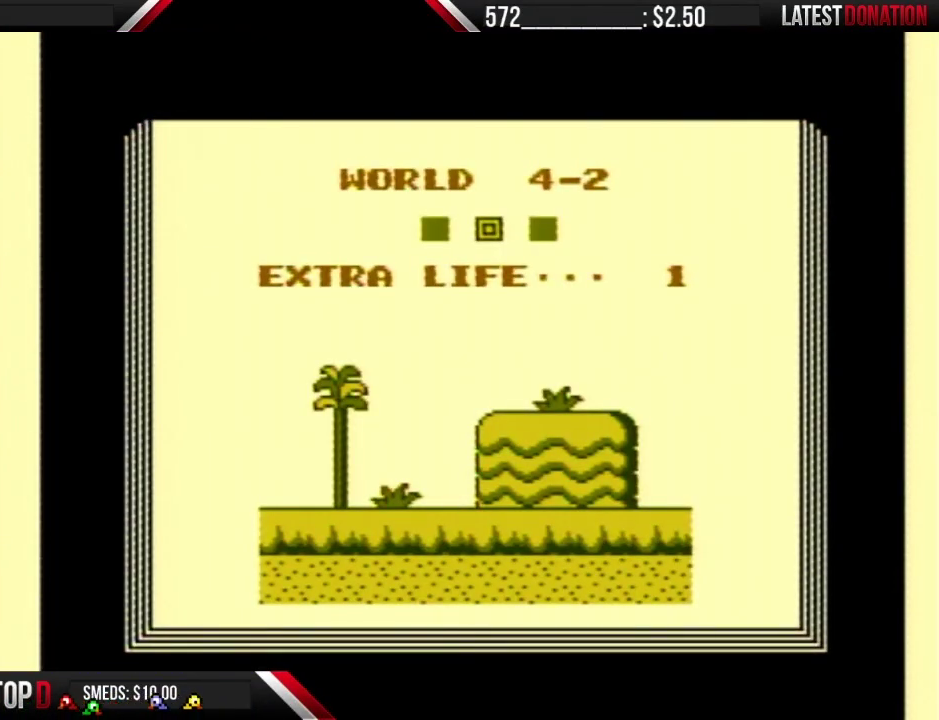
{"buttons": ["B", "DPAD_RIGHT"], "events": [[500, "DPAD_RIGHT", "down"]]}
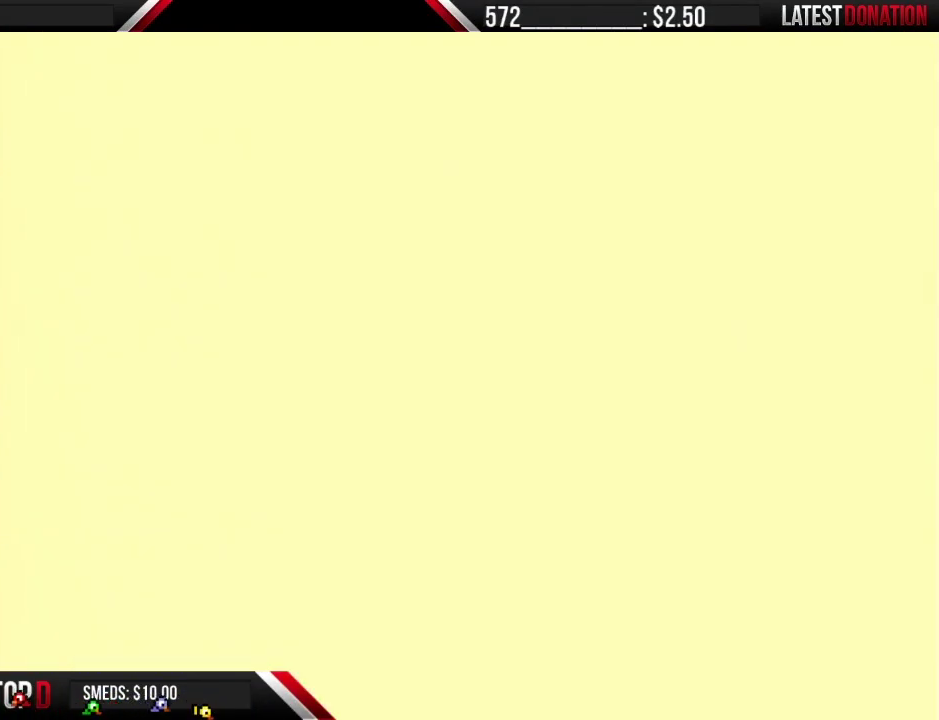
{"buttons": ["B", "DPAD_RIGHT"], "events": []}
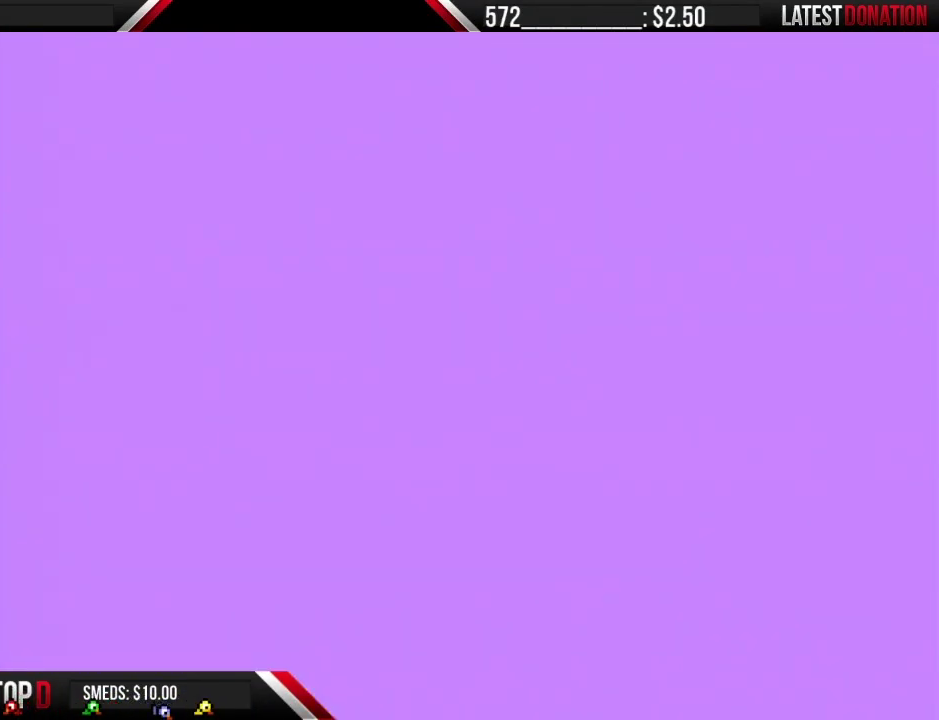
{"buttons": ["A", "B", "DPAD_RIGHT"], "events": [[433, "A", "down"]]}
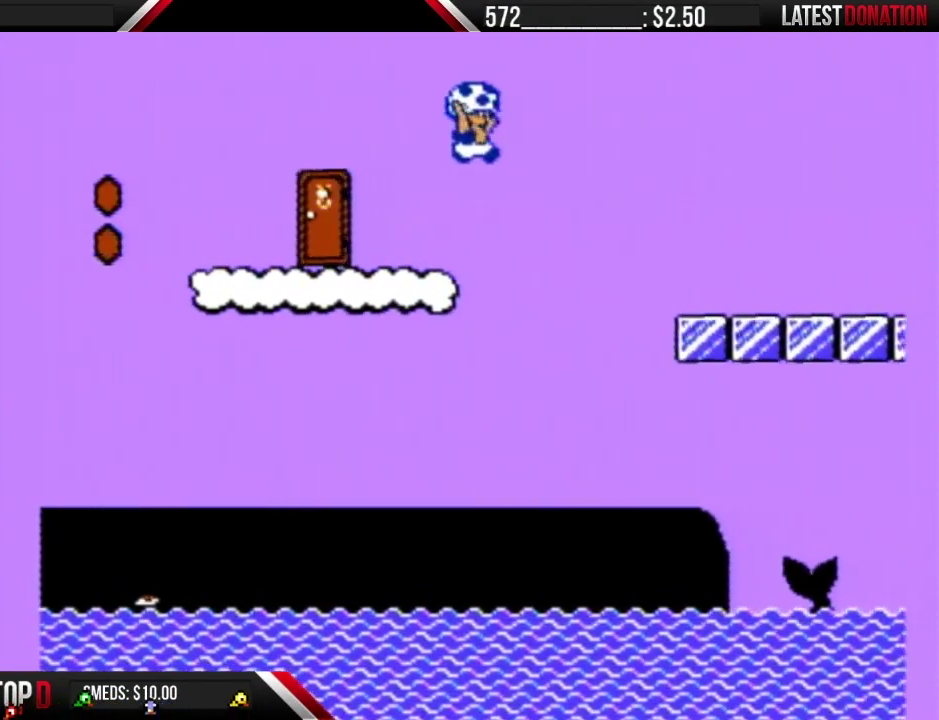
{"buttons": ["B", "DPAD_RIGHT"], "events": [[217, "A", "up"]]}
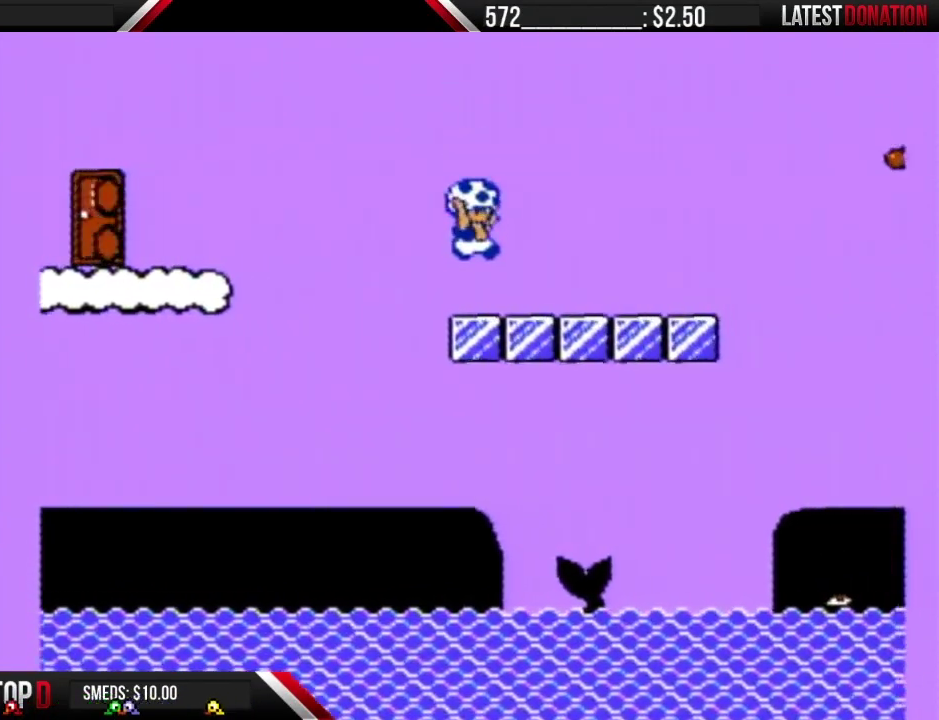
{"buttons": ["A", "B", "DPAD_RIGHT"], "events": [[333, "A", "down"]]}
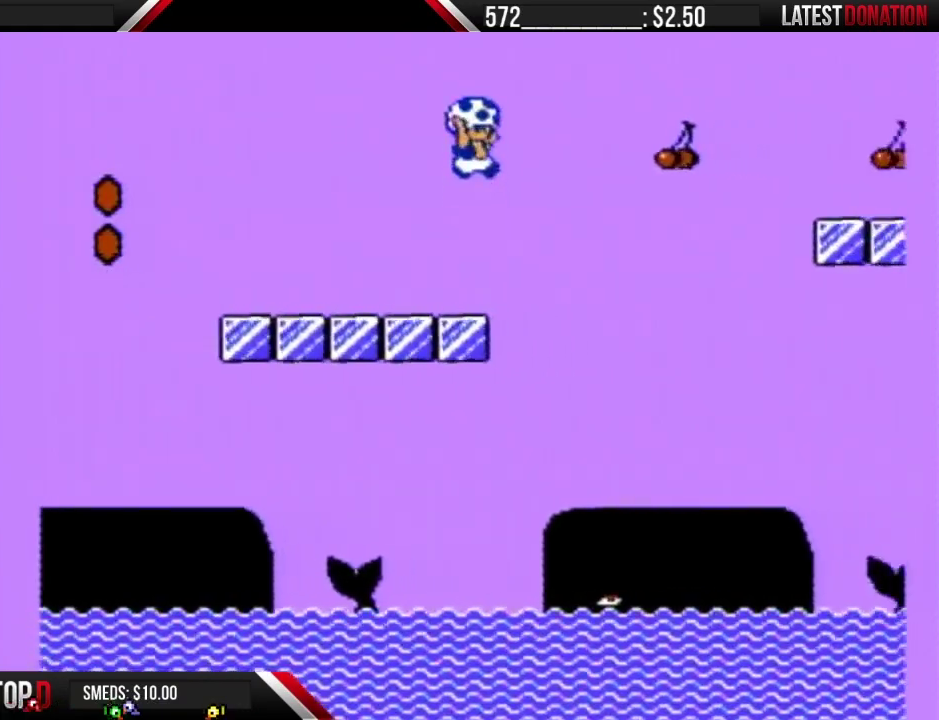
{"buttons": ["A", "B", "DPAD_RIGHT"], "events": []}
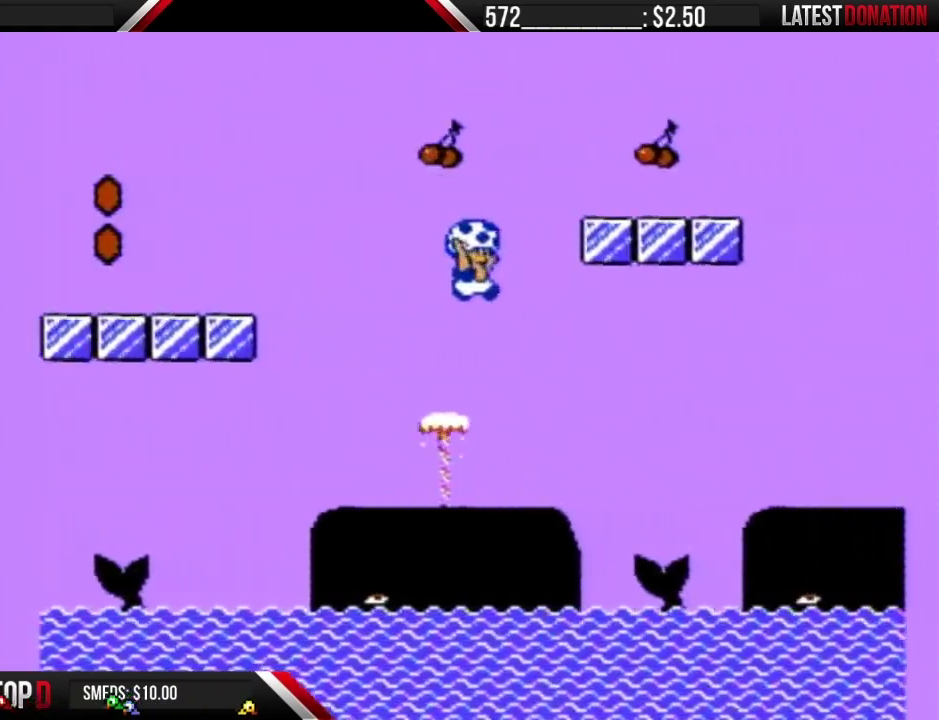
{"buttons": ["A", "B", "DPAD_RIGHT"], "events": [[83, "A", "up"], [500, "A", "down"]]}
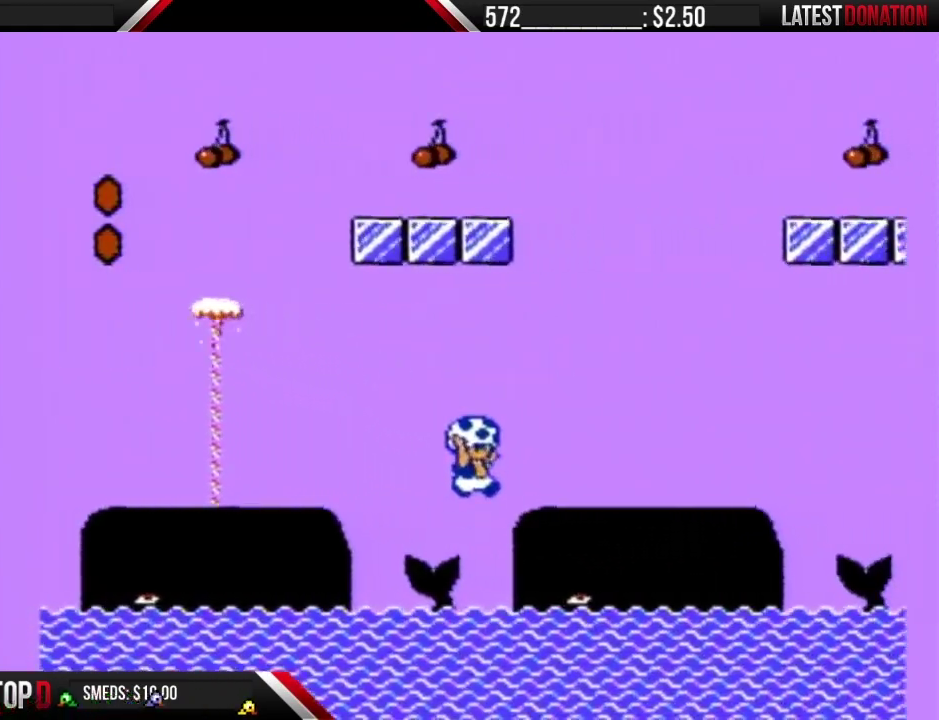
{"buttons": ["B", "DPAD_RIGHT"], "events": [[333, "A", "up"]]}
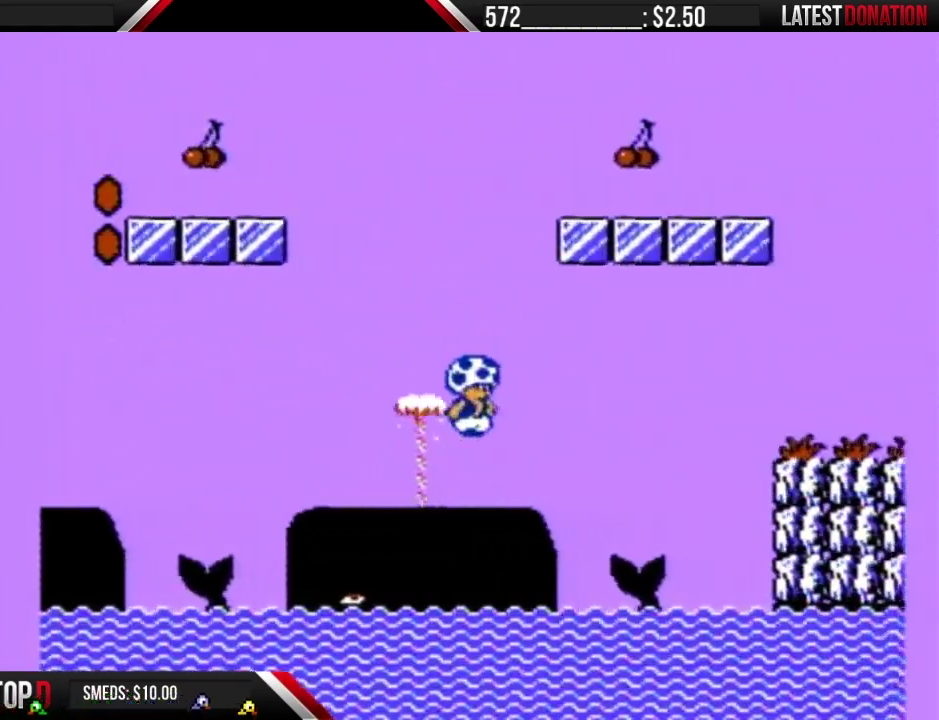
{"buttons": ["A", "B", "DPAD_RIGHT"], "events": [[467, "A", "down"]]}
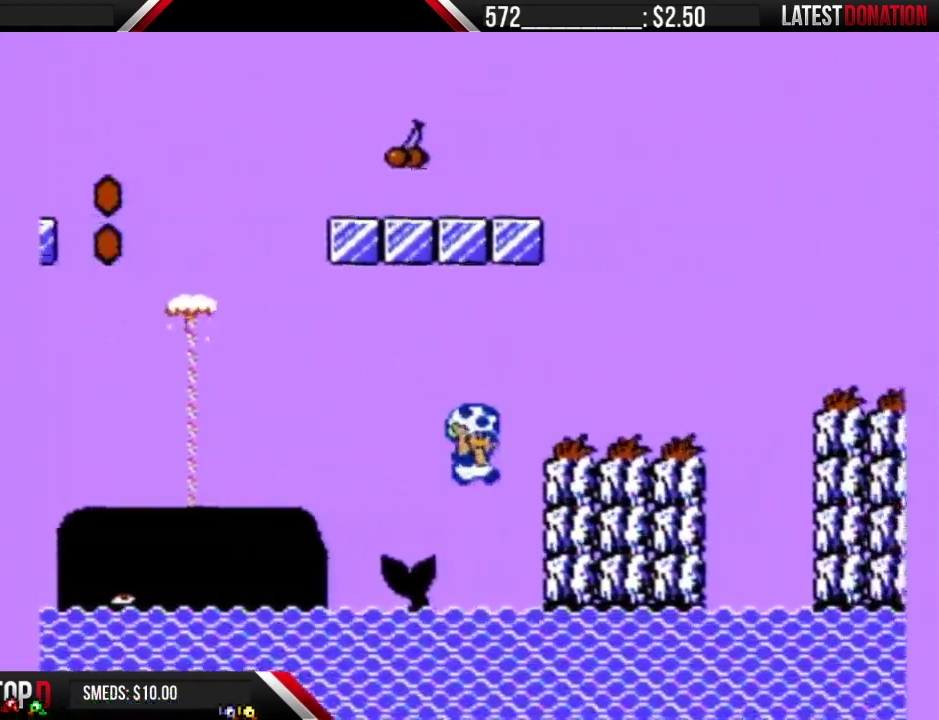
{"buttons": ["A", "B", "DPAD_RIGHT"], "events": [[83, "A", "up"], [467, "A", "down"]]}
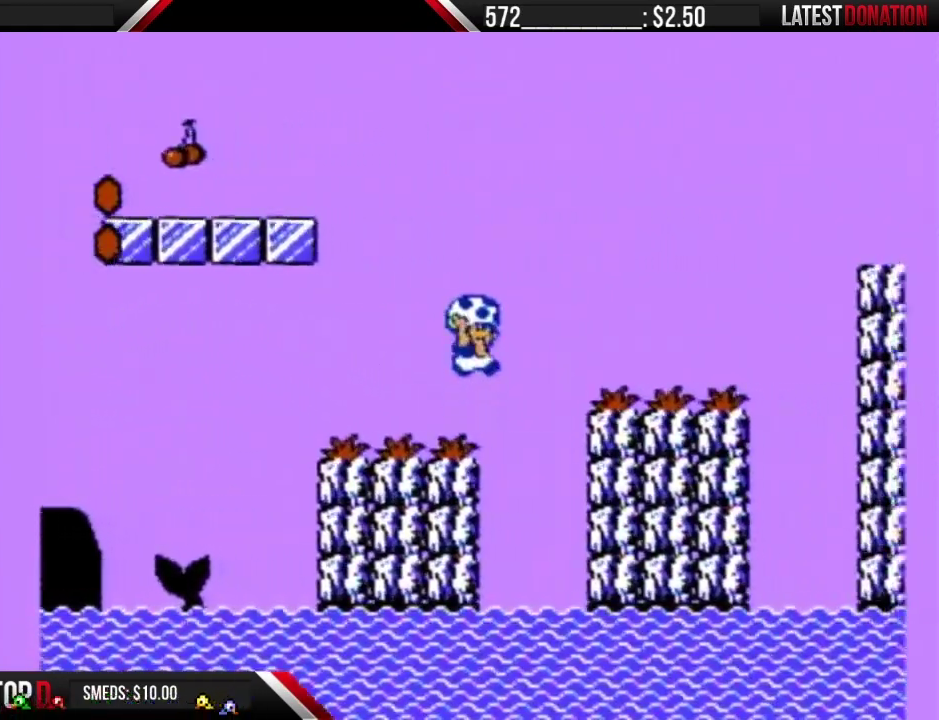
{"buttons": ["B", "DPAD_RIGHT"], "events": [[150, "A", "up"]]}
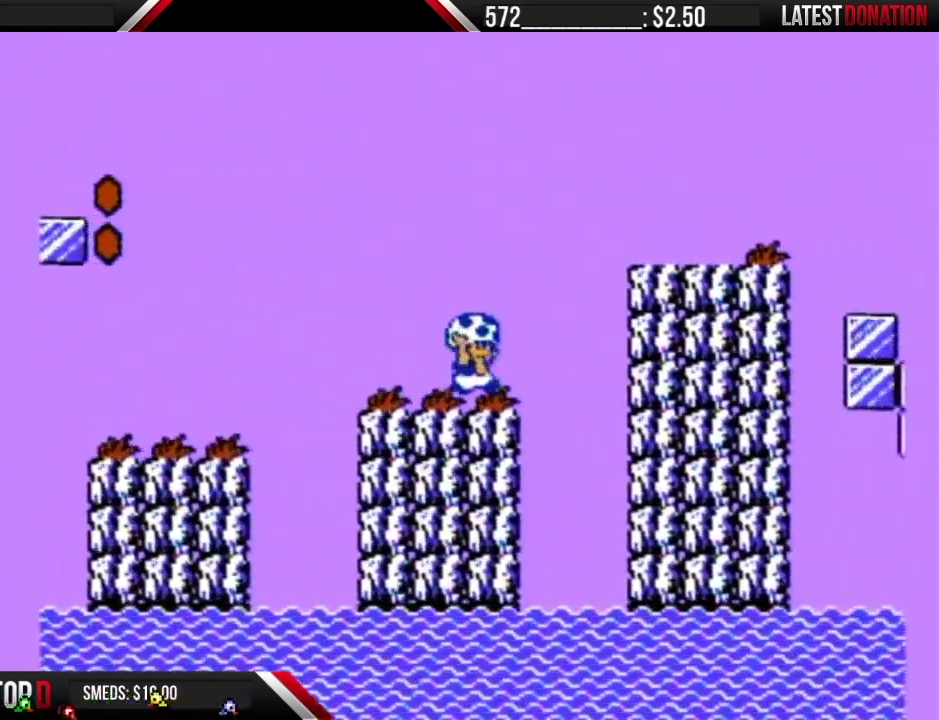
{"buttons": ["B", "DPAD_RIGHT"], "events": [[67, "A", "down"], [333, "A", "up"]]}
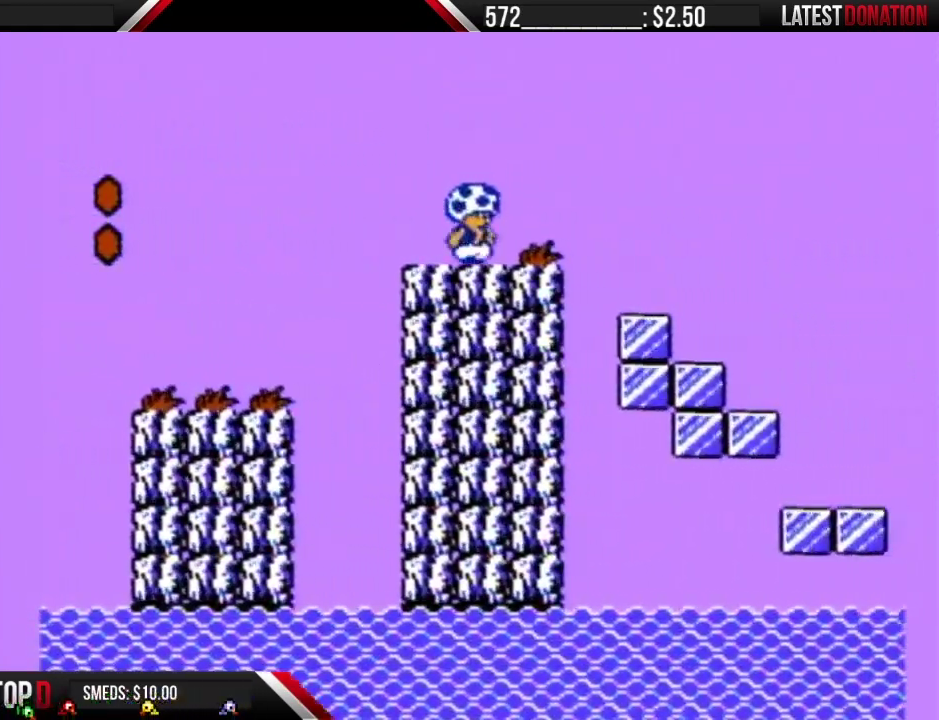
{"buttons": ["A", "B", "DPAD_RIGHT"], "events": [[117, "B", "up"], [183, "B", "down"], [183, "DPAD_RIGHT", "up"], [283, "DPAD_RIGHT", "down"], [500, "A", "down"]]}
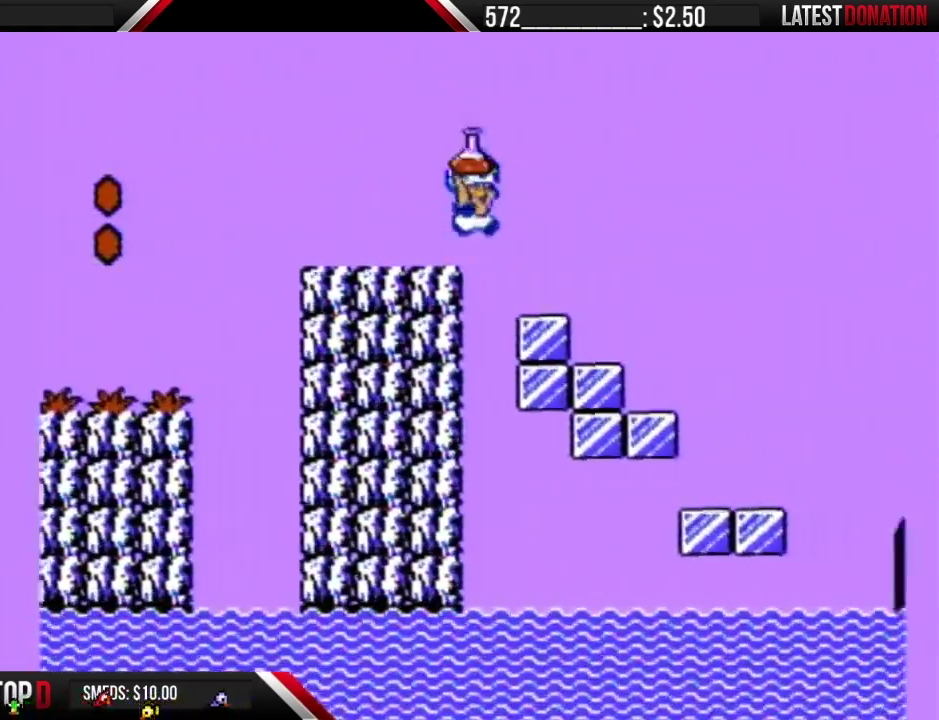
{"buttons": ["B", "DPAD_RIGHT"], "events": [[433, "A", "up"]]}
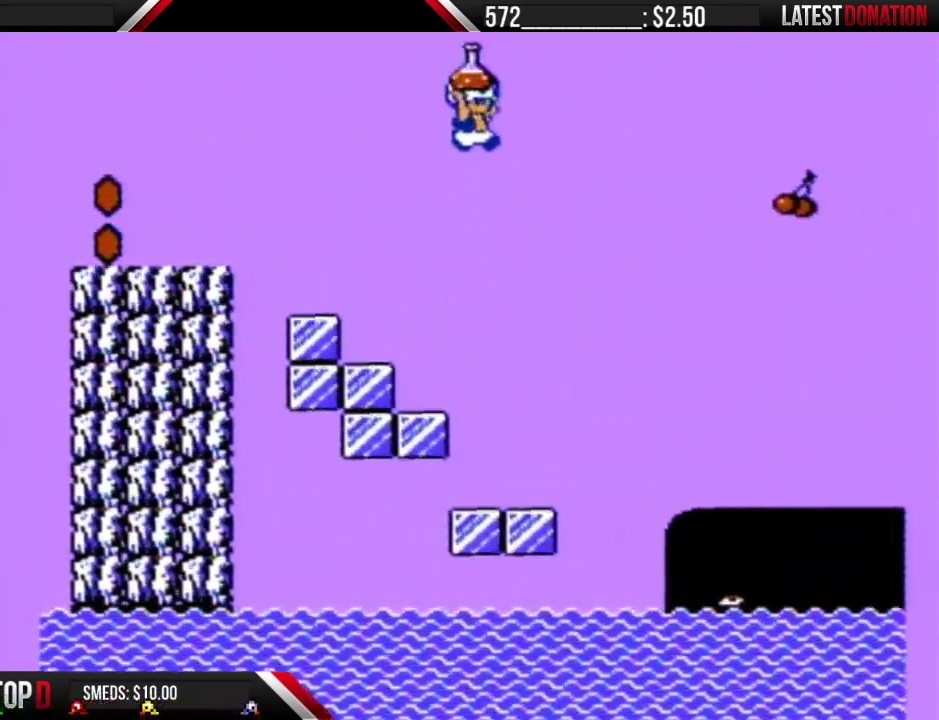
{"buttons": ["B", "DPAD_RIGHT"], "events": []}
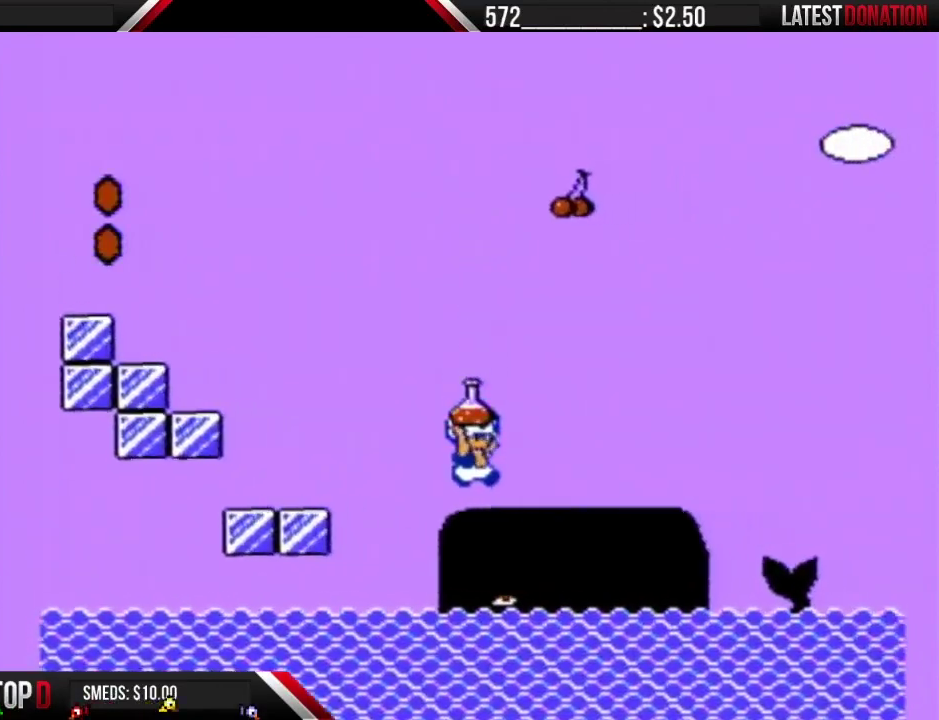
{"buttons": ["B", "DPAD_RIGHT"], "events": [[117, "A", "down"], [217, "A", "up"]]}
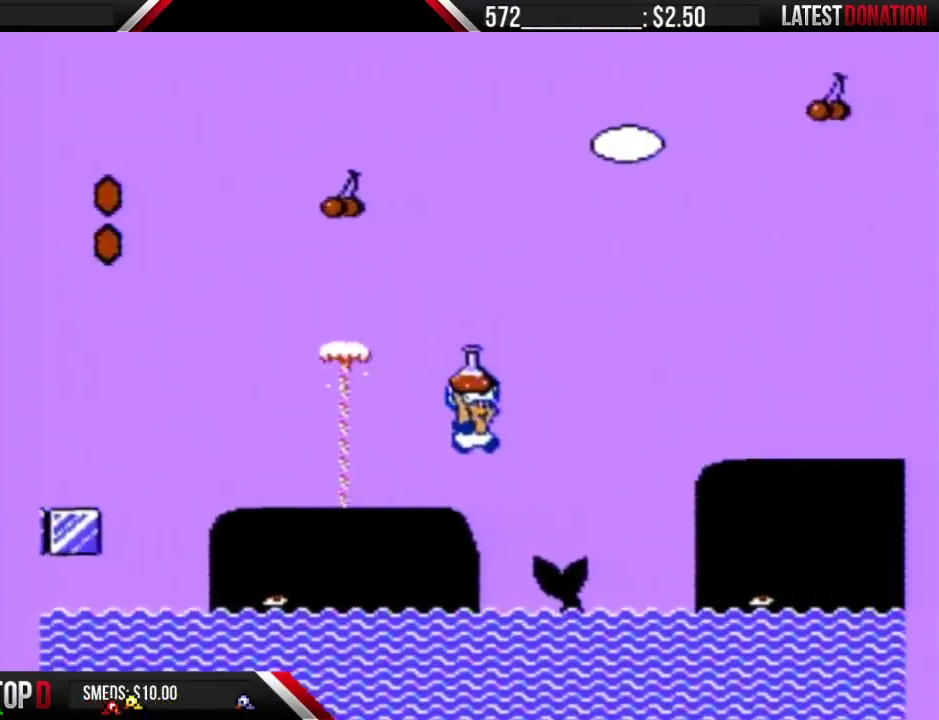
{"buttons": ["B", "DPAD_RIGHT"], "events": [[283, "A", "down"], [467, "A", "up"]]}
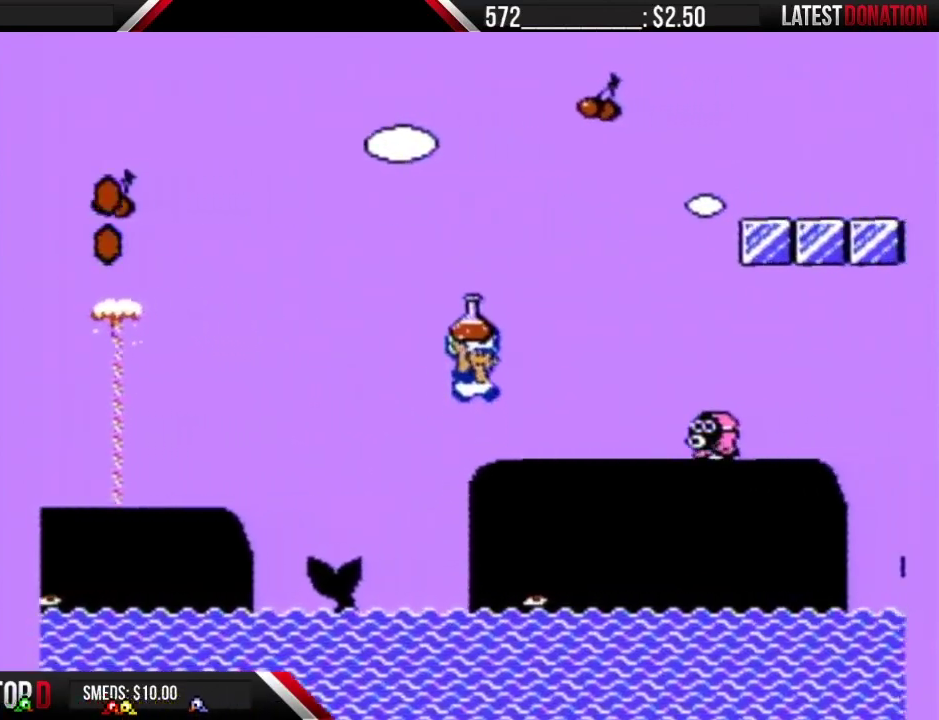
{"buttons": ["B", "DPAD_RIGHT"], "events": [[250, "A", "down"], [333, "A", "up"]]}
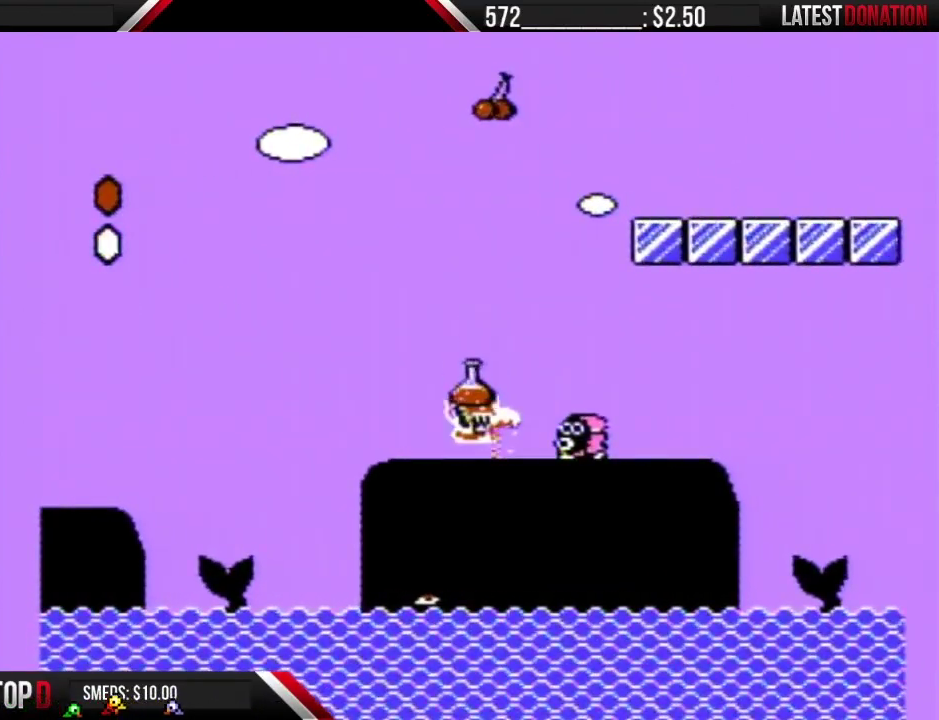
{"buttons": ["B", "DPAD_RIGHT"], "events": []}
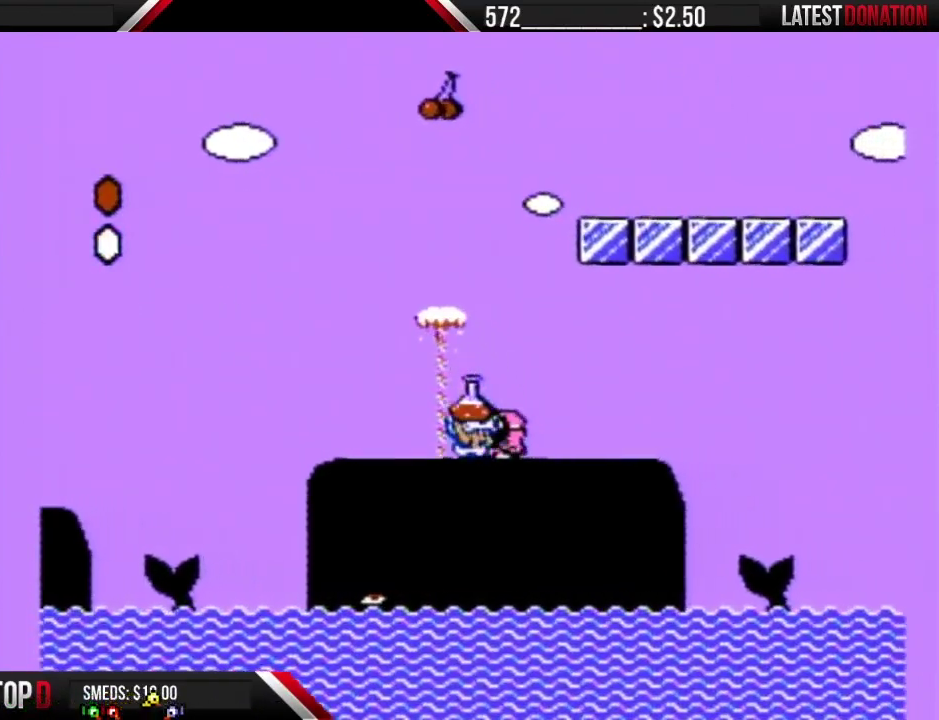
{"buttons": ["B", "DPAD_RIGHT"], "events": []}
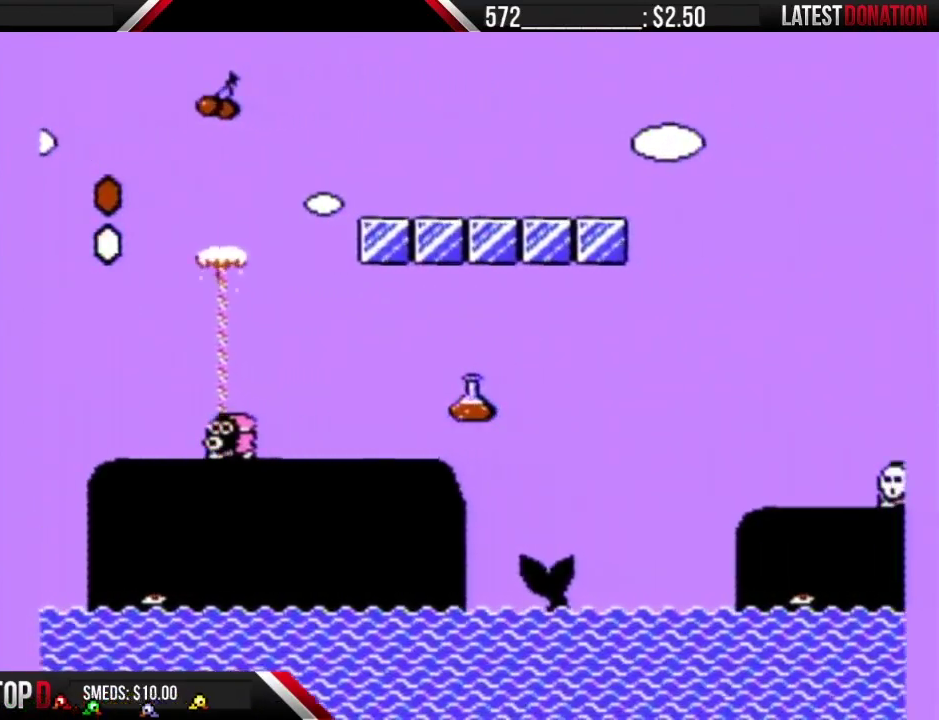
{"buttons": ["A", "B", "DPAD_RIGHT"], "events": [[33, "DPAD_RIGHT", "up"], [67, "DPAD_LEFT", "down"], [150, "DPAD_LEFT", "up"], [183, "DPAD_RIGHT", "down"], [333, "A", "down"]]}
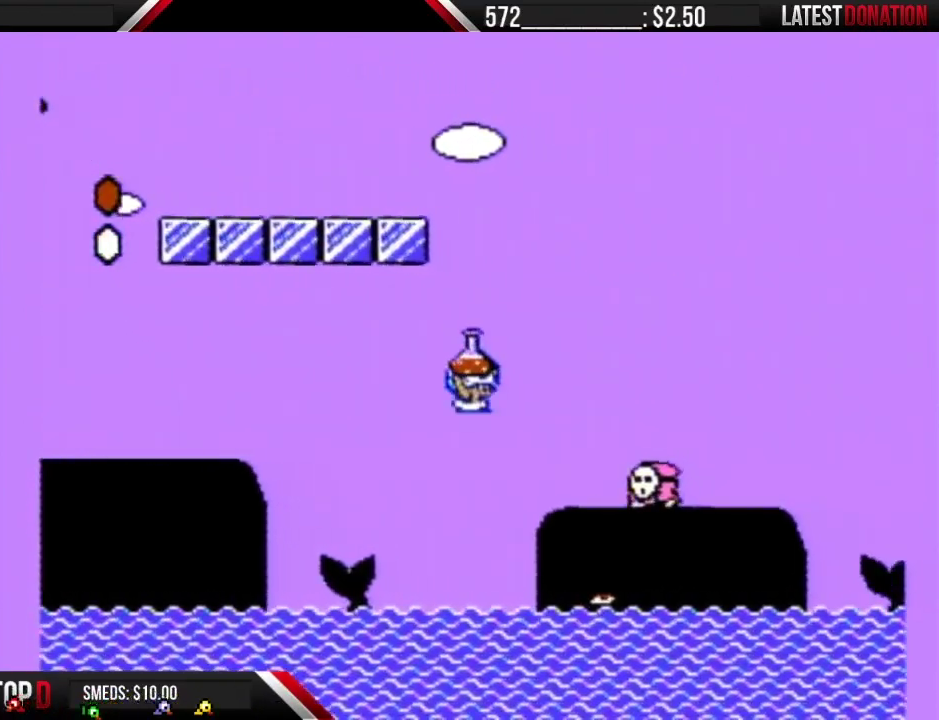
{"buttons": ["B", "DPAD_RIGHT"], "events": [[50, "A", "up"], [400, "A", "down"], [500, "A", "up"]]}
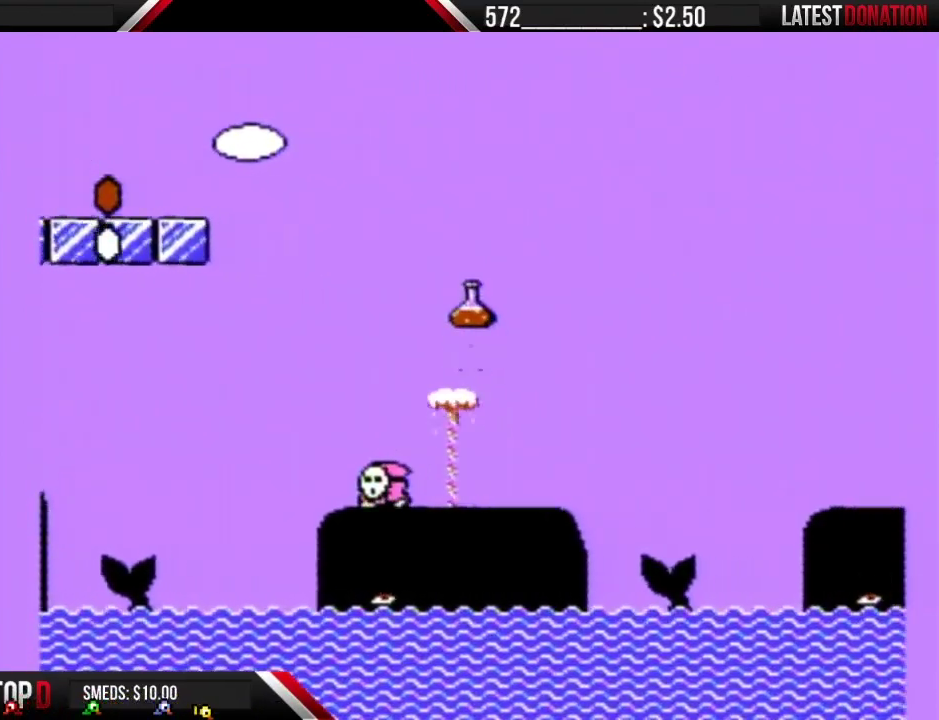
{"buttons": ["B"], "events": [[333, "DPAD_RIGHT", "up"], [400, "DPAD_LEFT", "down"], [500, "DPAD_LEFT", "up"]]}
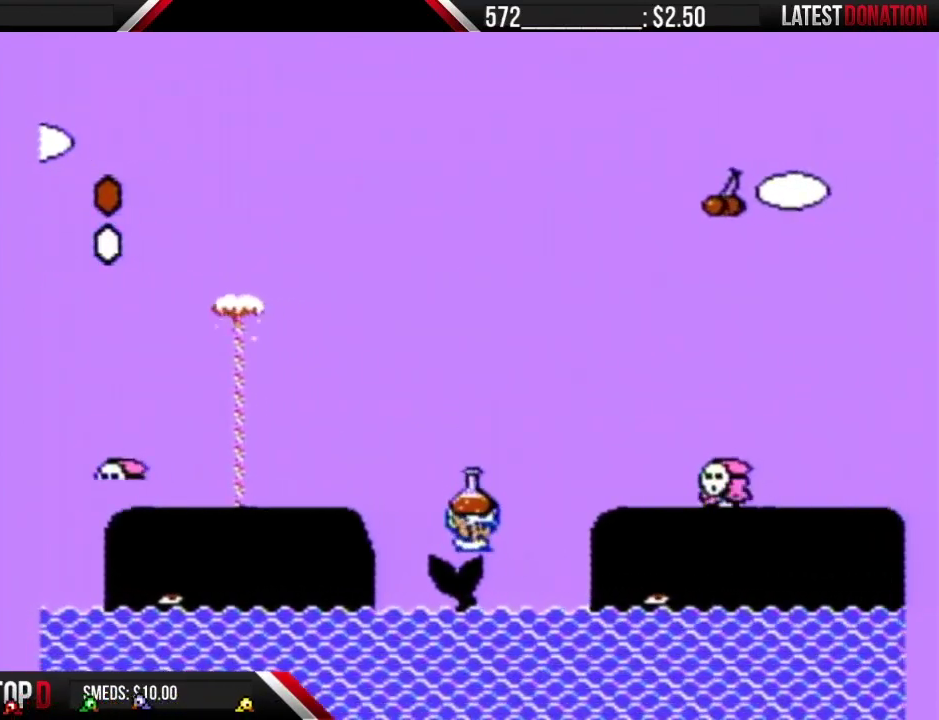
{"buttons": ["B", "DPAD_RIGHT"], "events": [[33, "DPAD_RIGHT", "down"], [67, "A", "down"], [183, "A", "up"]]}
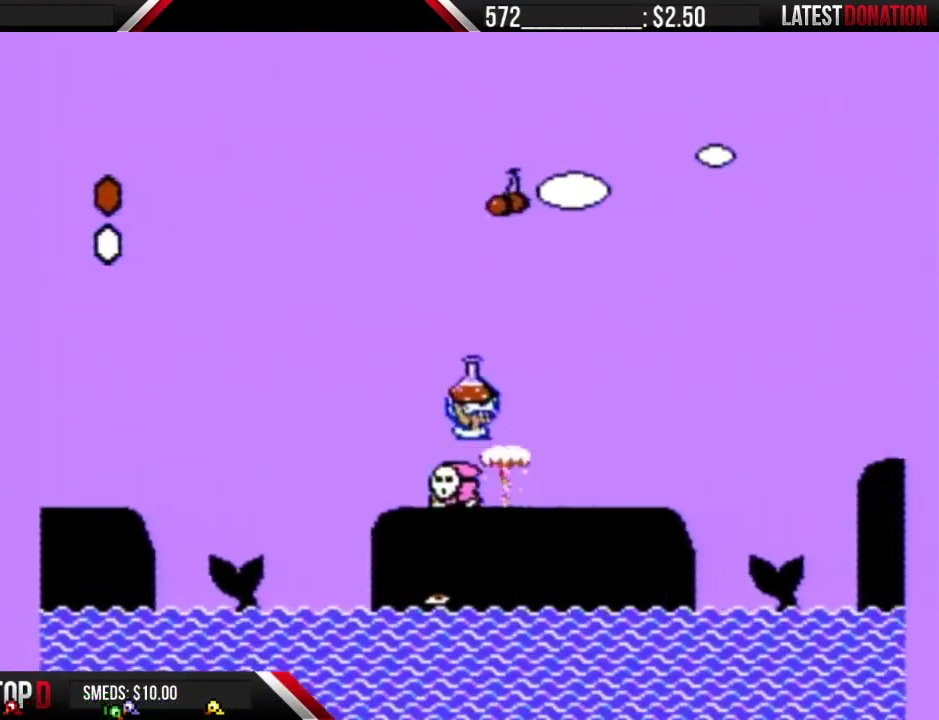
{"buttons": ["B", "DPAD_RIGHT"], "events": [[33, "A", "down"], [83, "A", "up"]]}
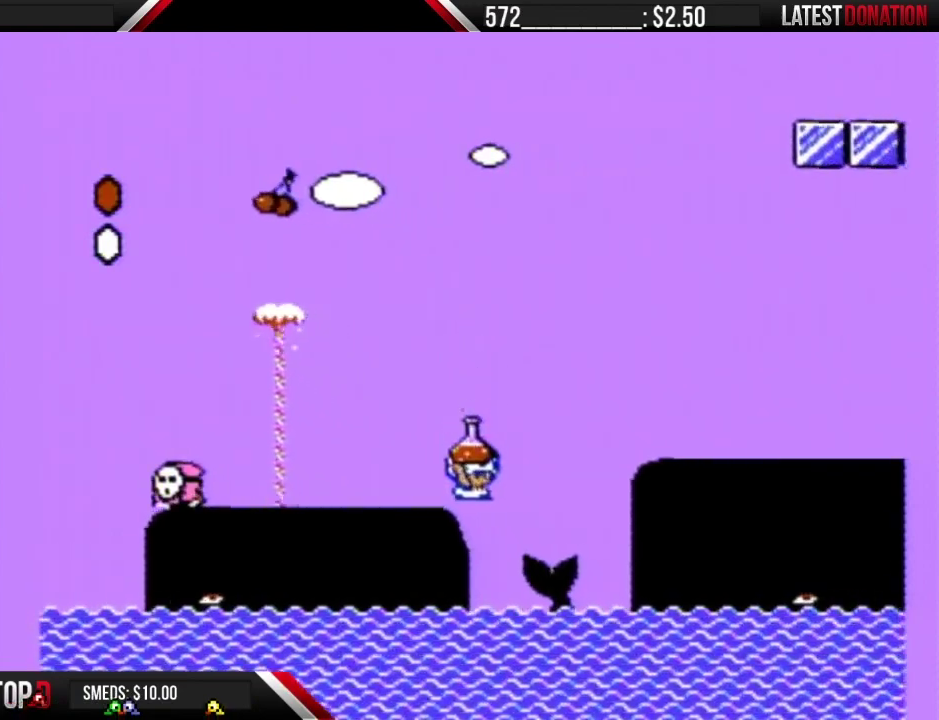
{"buttons": ["B", "DPAD_RIGHT"], "events": [[183, "A", "down"], [400, "A", "up"]]}
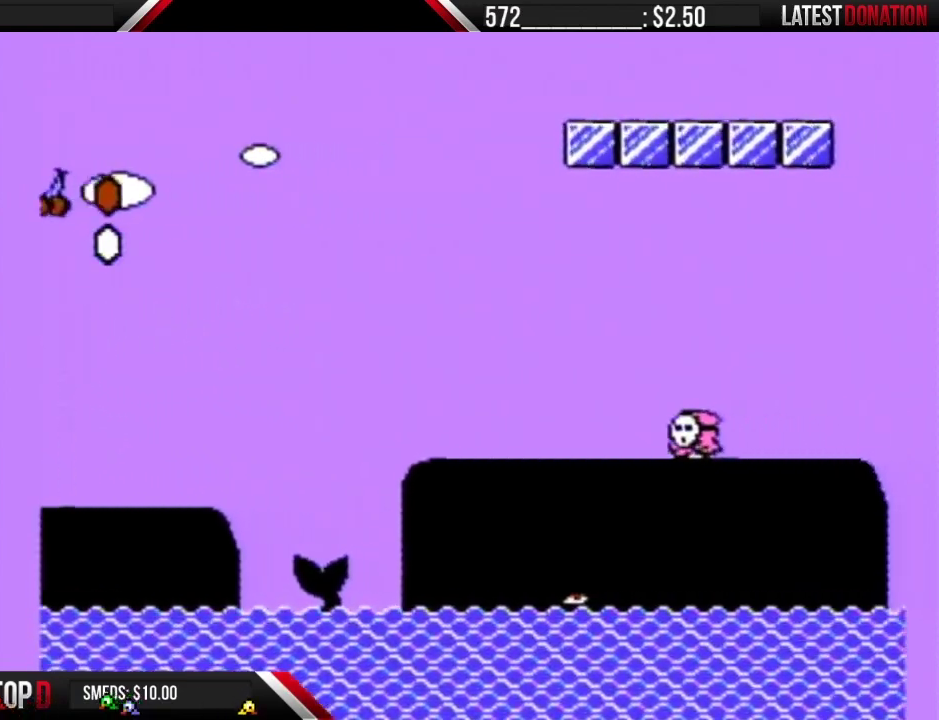
{"buttons": [], "events": [[100, "B", "up"], [117, "DPAD_RIGHT", "up"]]}
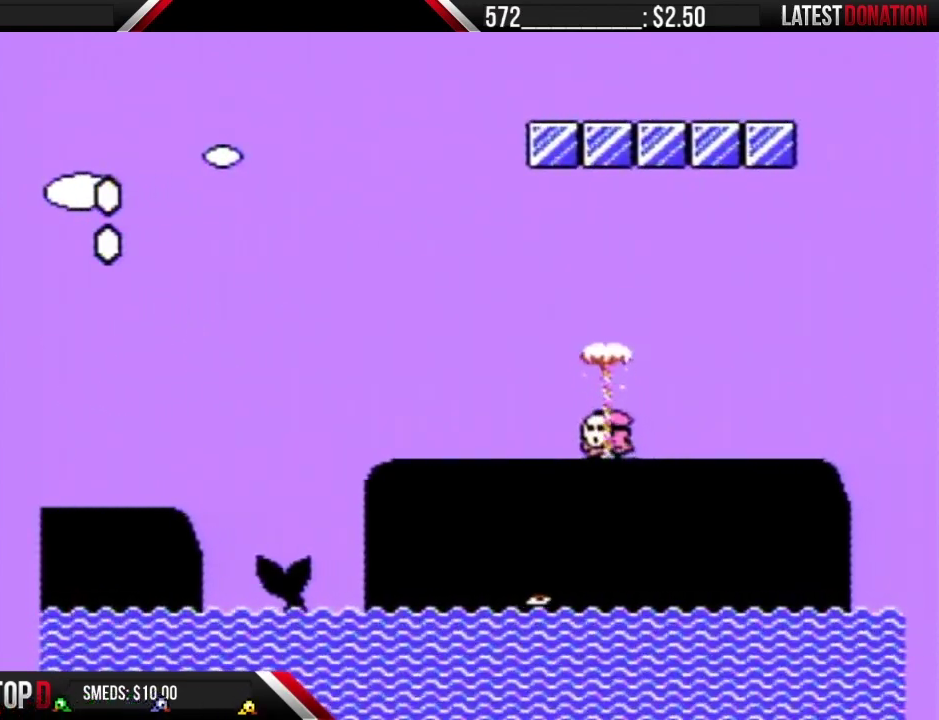
{"buttons": [], "events": []}
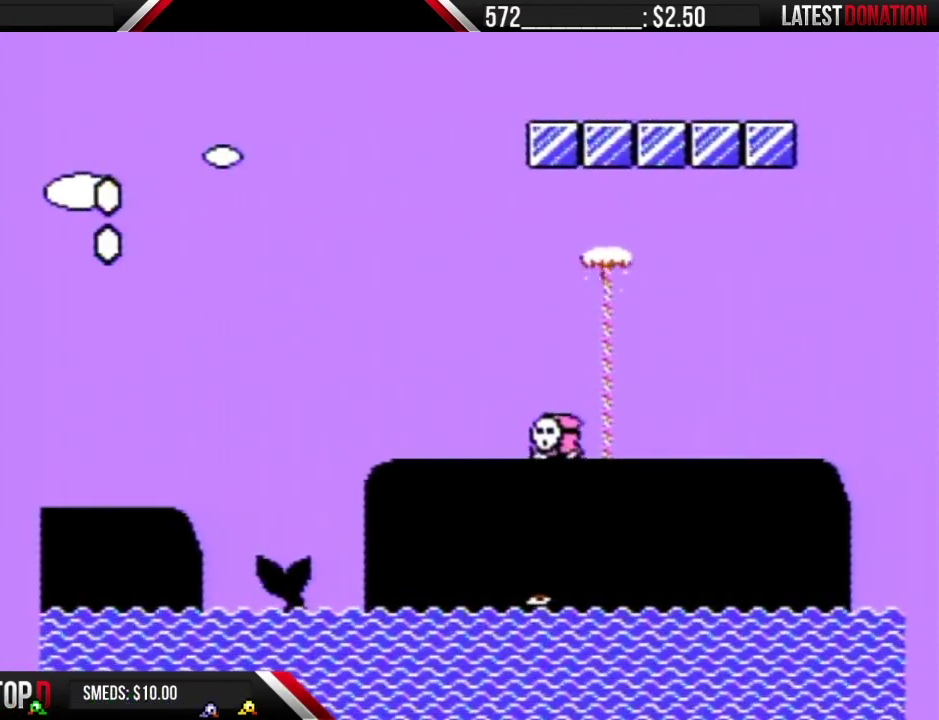
{"buttons": [], "events": []}